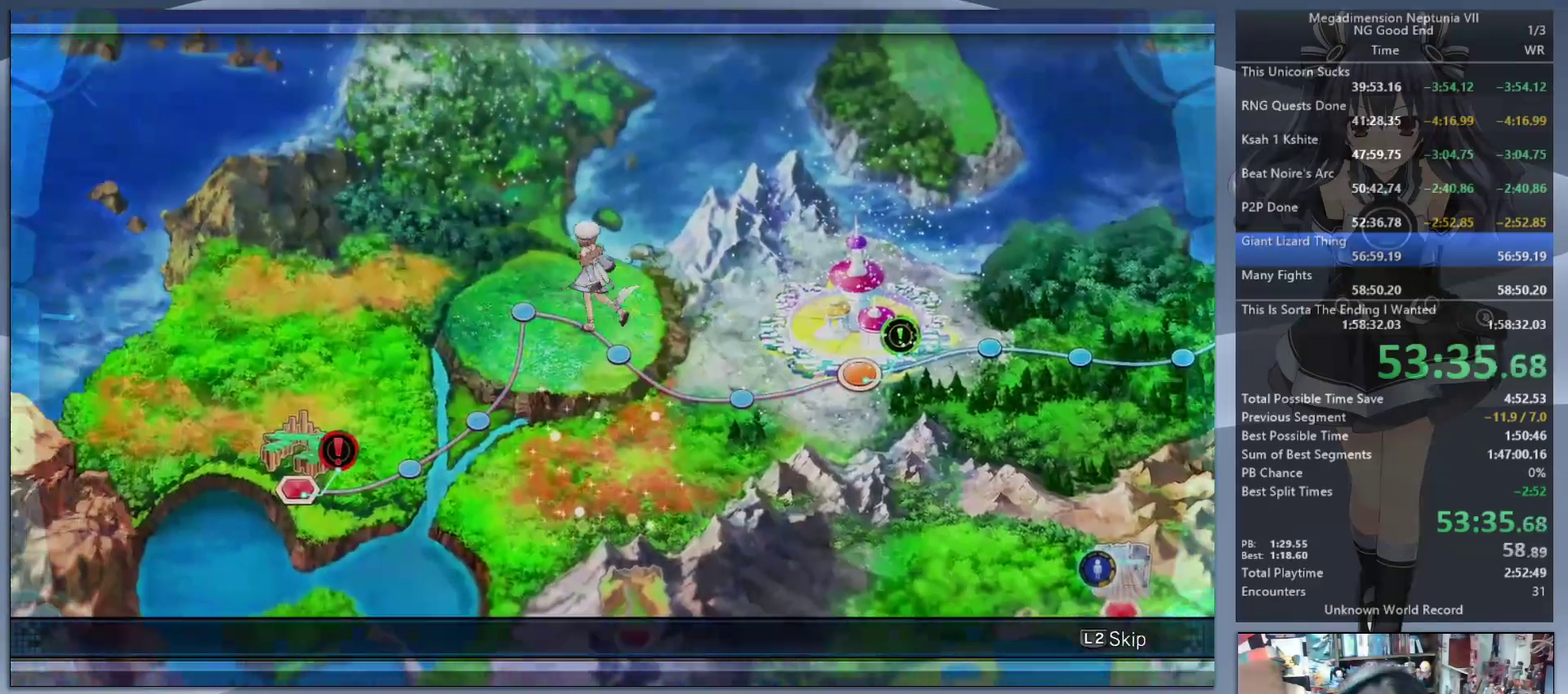
Gameplay with a controller (PlayStation layout); each line is a JSON object with the inputs held at the frame after it. "events" lists button and stick changes between this image and that frame as [ms after this image, input, new state], when the widget could be followed in between. Not read: L3 R3.
{"buttons": ["L2"], "left_stick": "center", "right_stick": "center", "events": []}
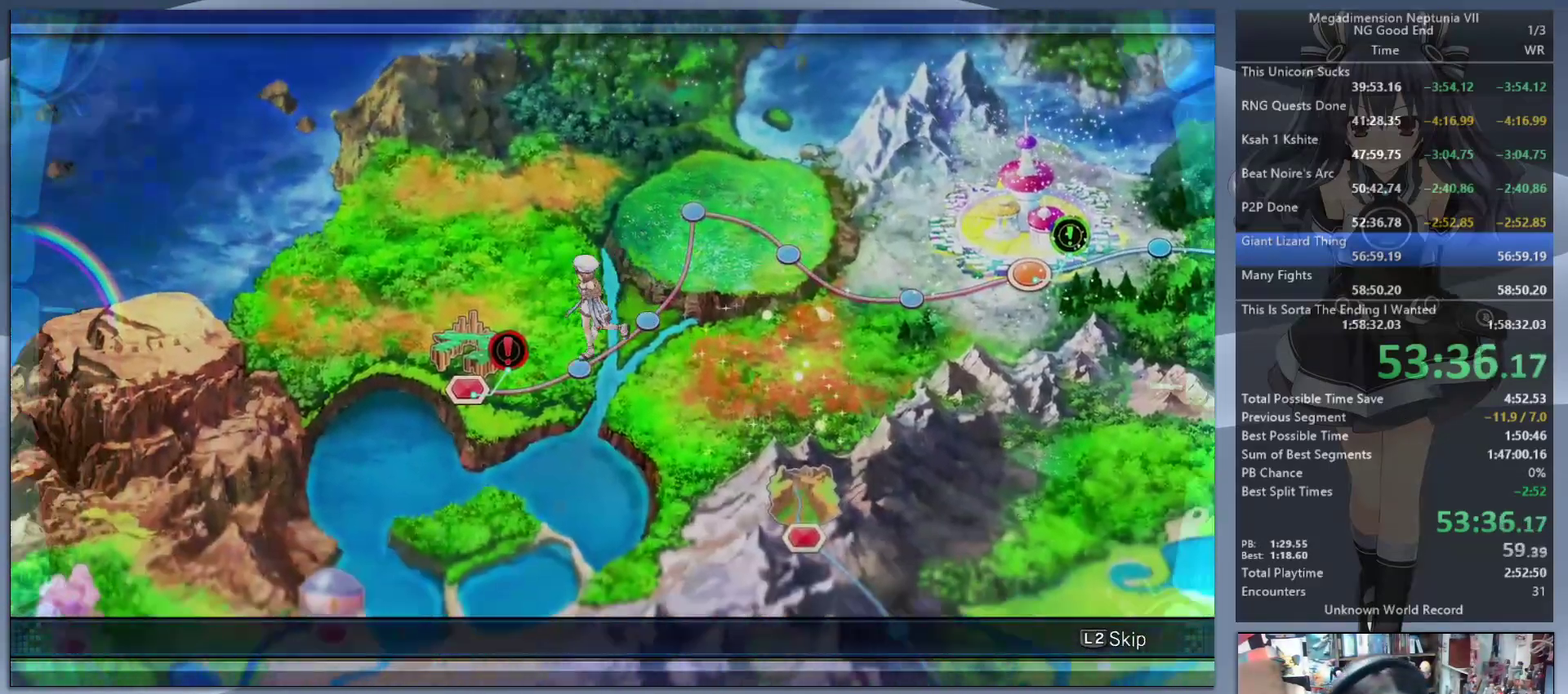
{"buttons": ["L2"], "left_stick": "center", "right_stick": "center", "events": []}
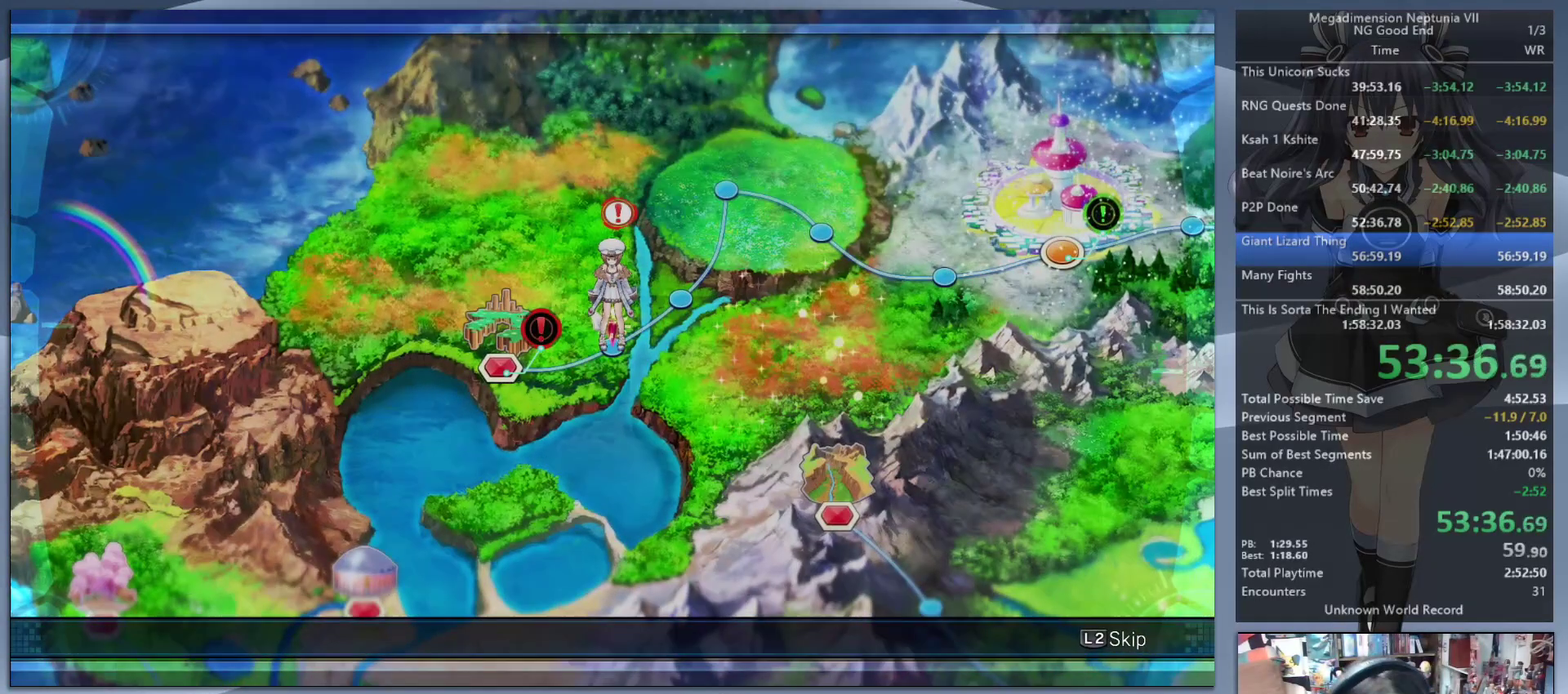
{"buttons": ["L2"], "left_stick": "center", "right_stick": "center", "events": []}
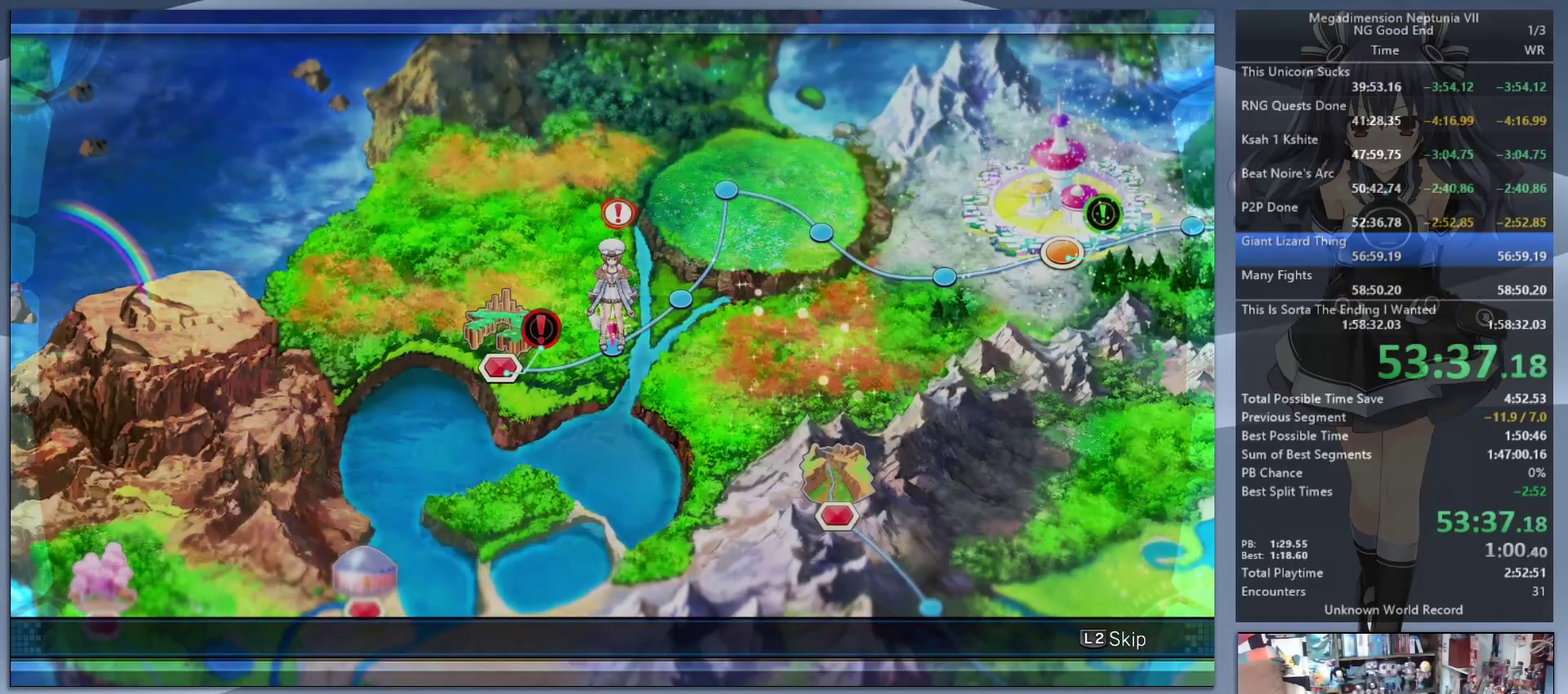
{"buttons": ["L2"], "left_stick": "center", "right_stick": "center", "events": []}
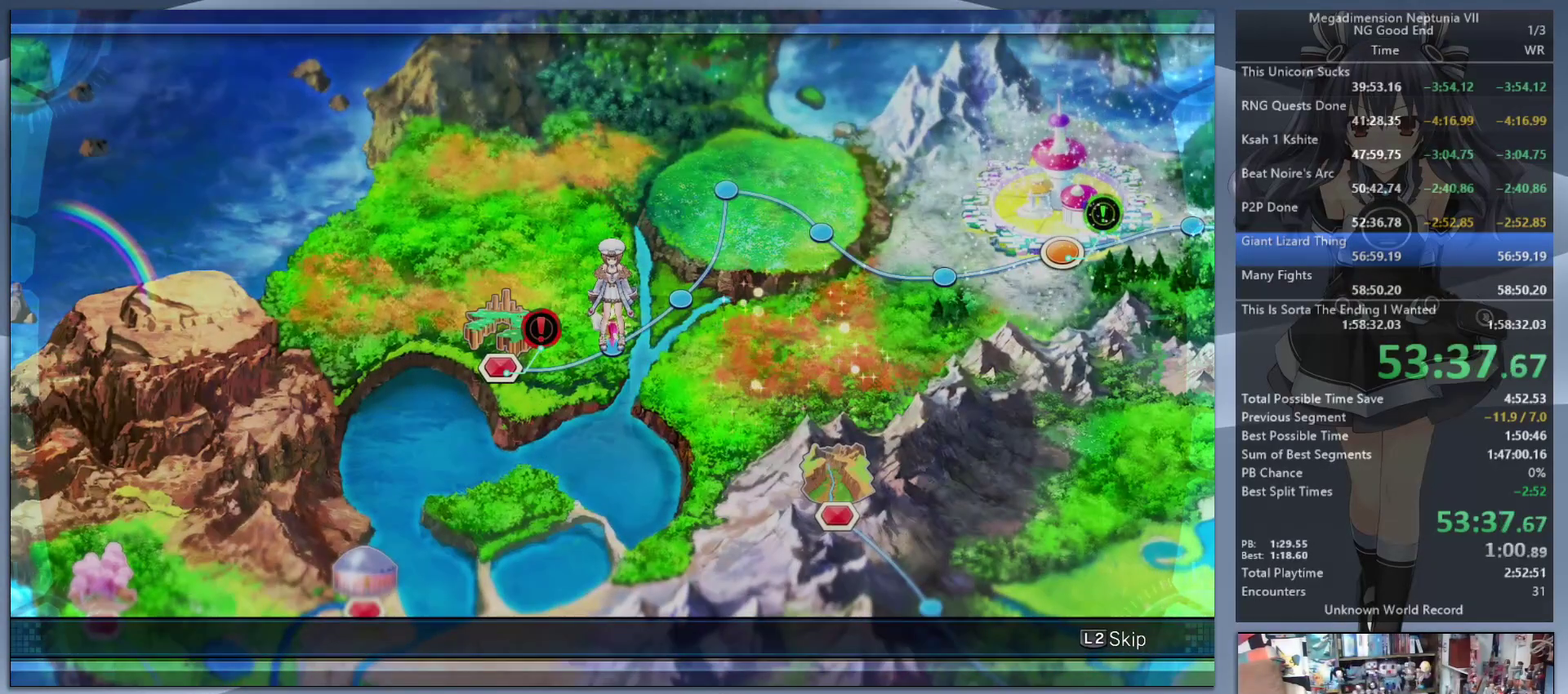
{"buttons": ["L2"], "left_stick": "center", "right_stick": "center", "events": []}
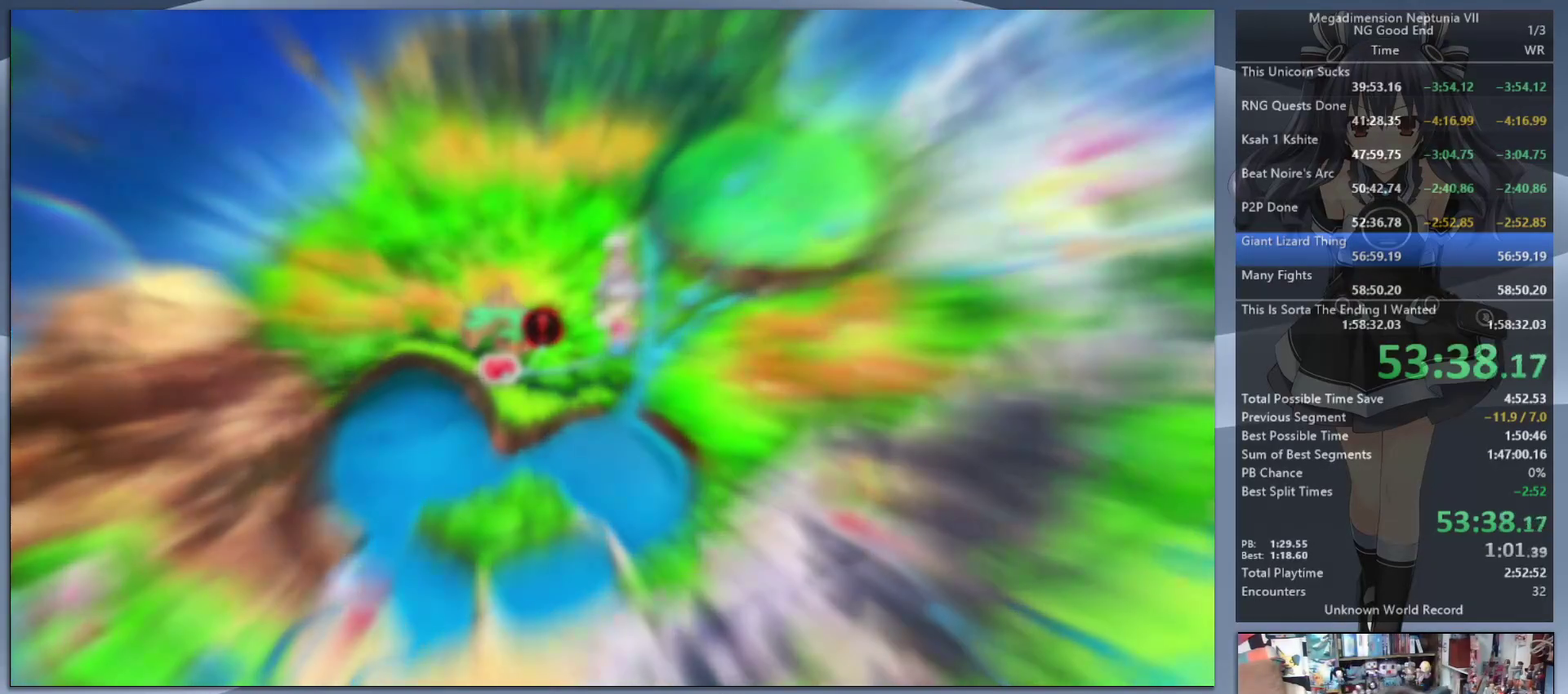
{"buttons": ["L2"], "left_stick": "center", "right_stick": "center", "events": []}
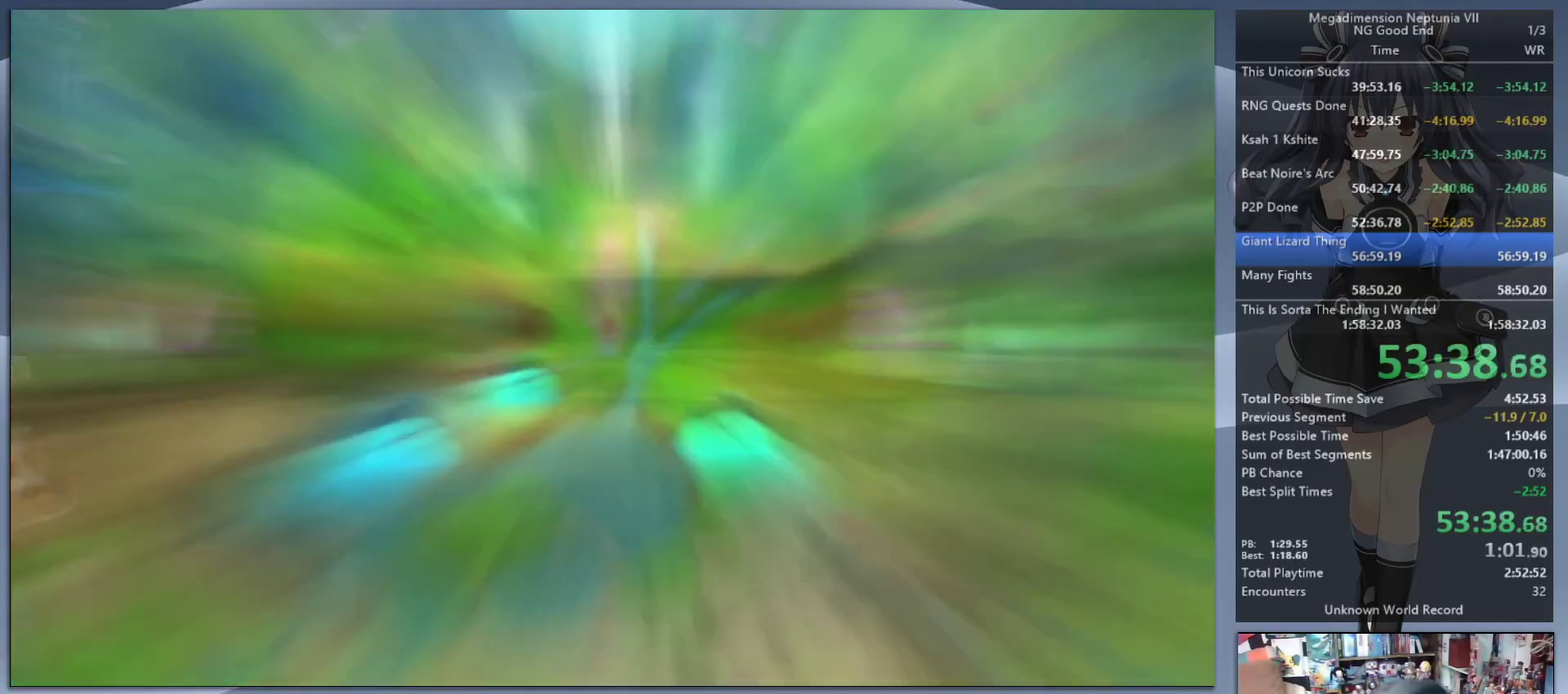
{"buttons": ["L2"], "left_stick": "center", "right_stick": "center", "events": []}
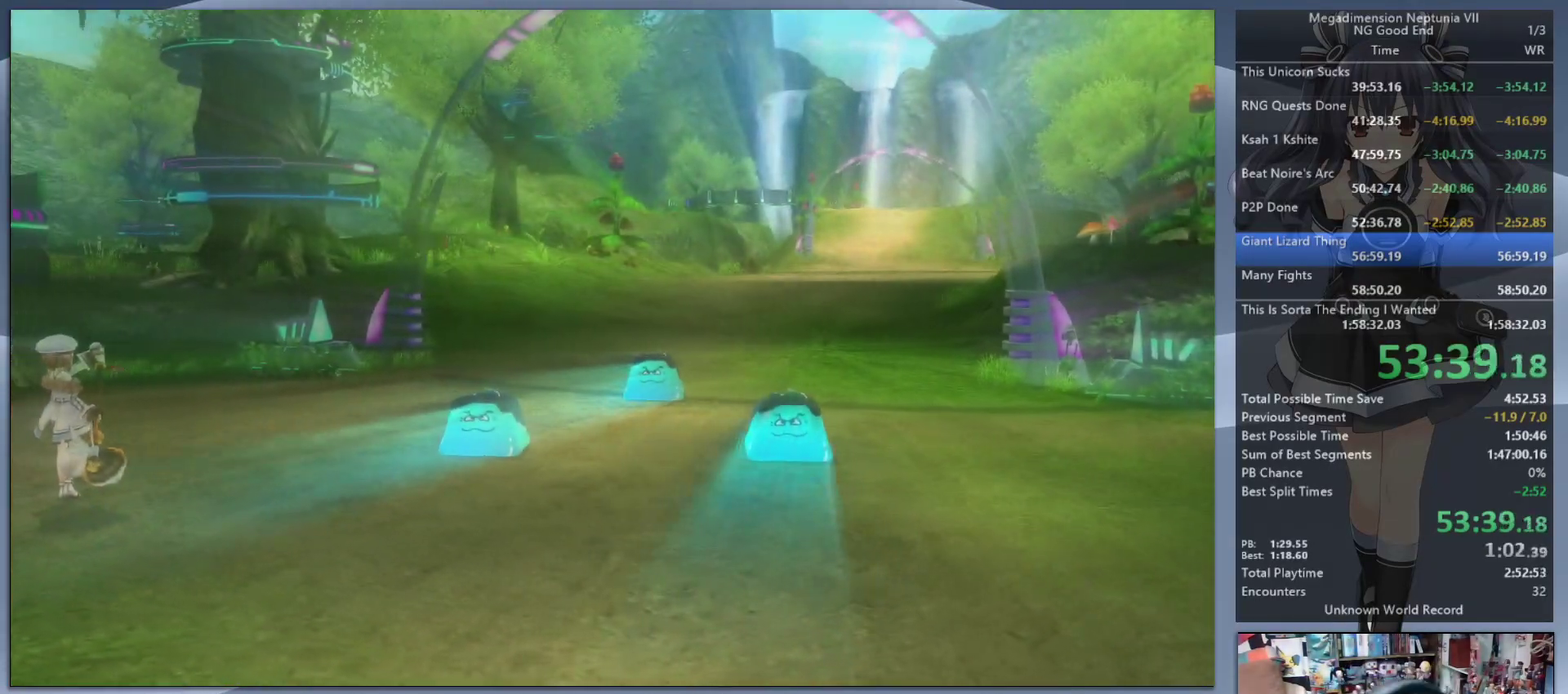
{"buttons": ["L2"], "left_stick": "center", "right_stick": "center", "events": []}
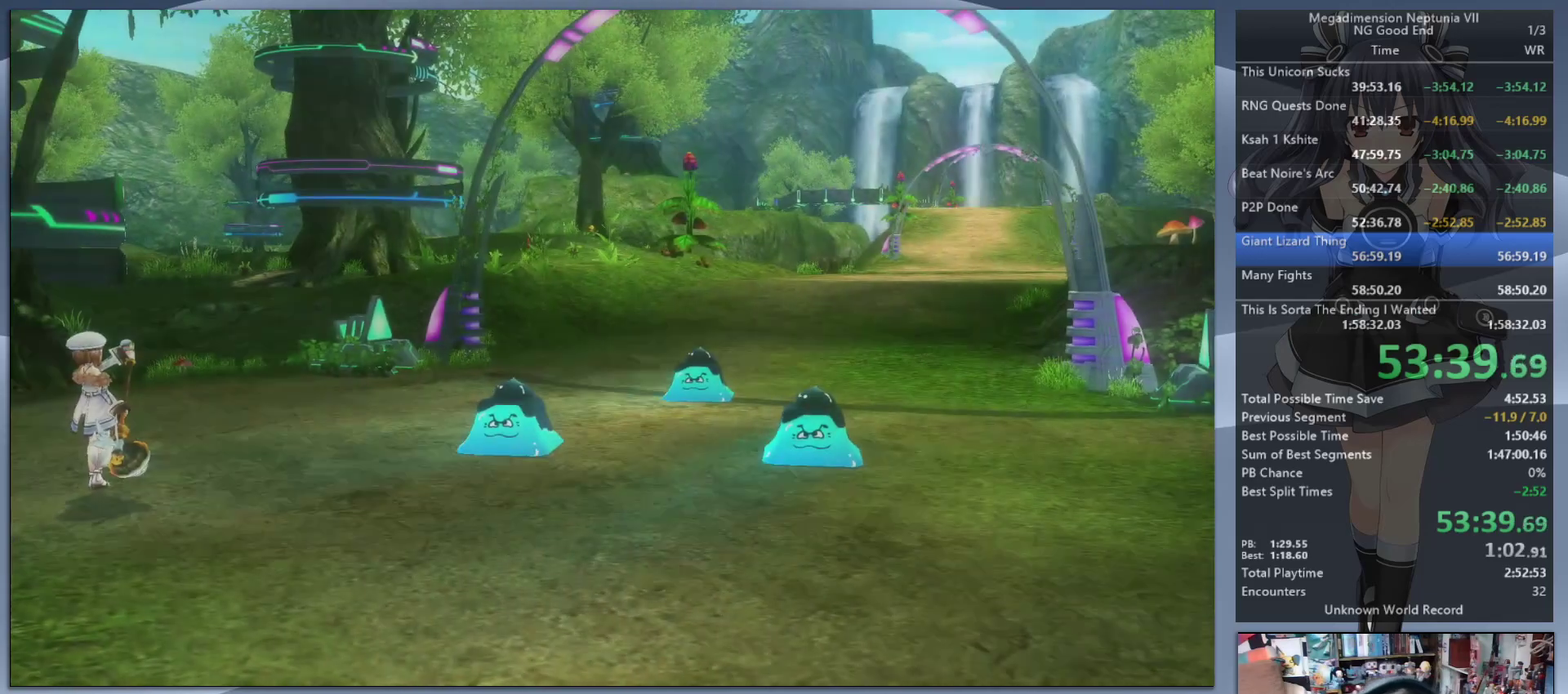
{"buttons": ["L2"], "left_stick": "left", "right_stick": "center", "events": [[167, "left_stick", "left"]]}
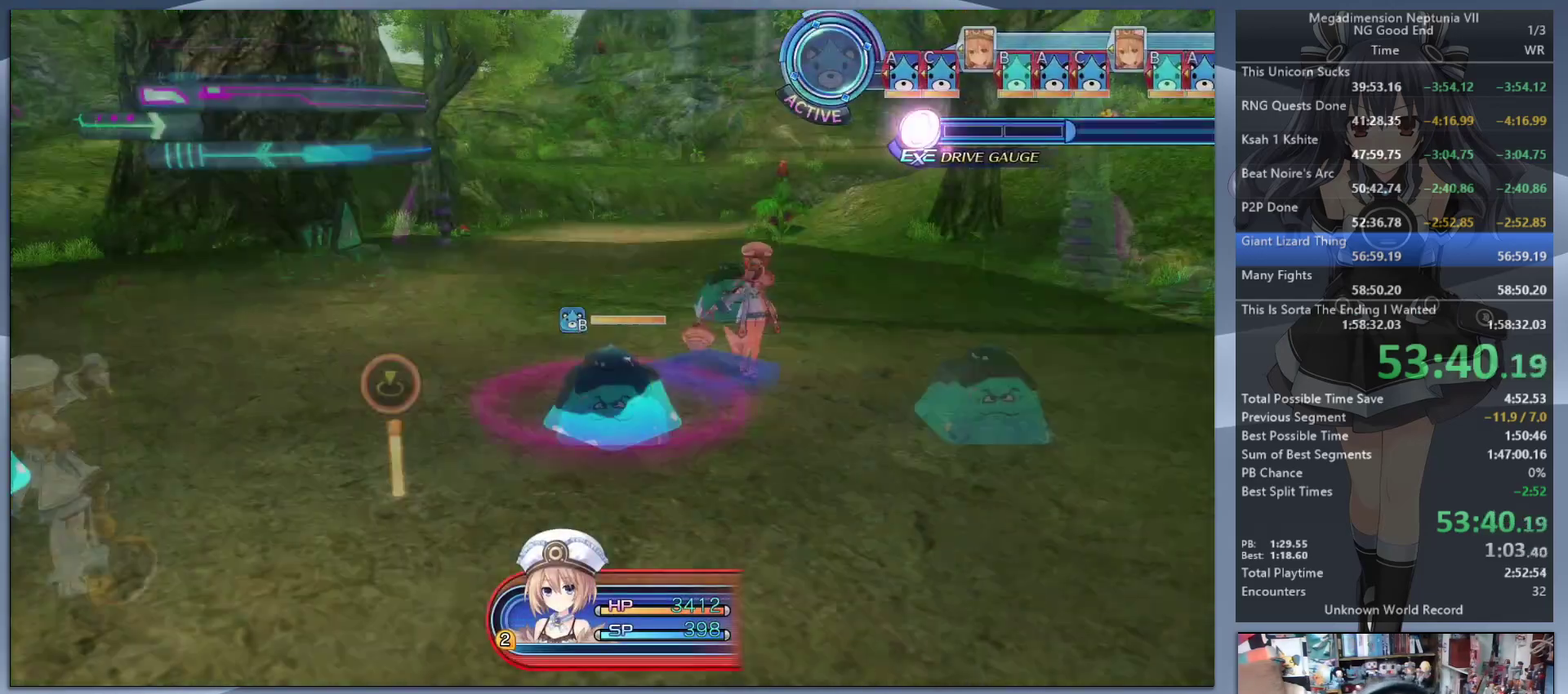
{"buttons": ["L2"], "left_stick": "left", "right_stick": "center", "events": [[267, "left_stick", "center"], [433, "left_stick", "up-left"], [500, "left_stick", "left"]]}
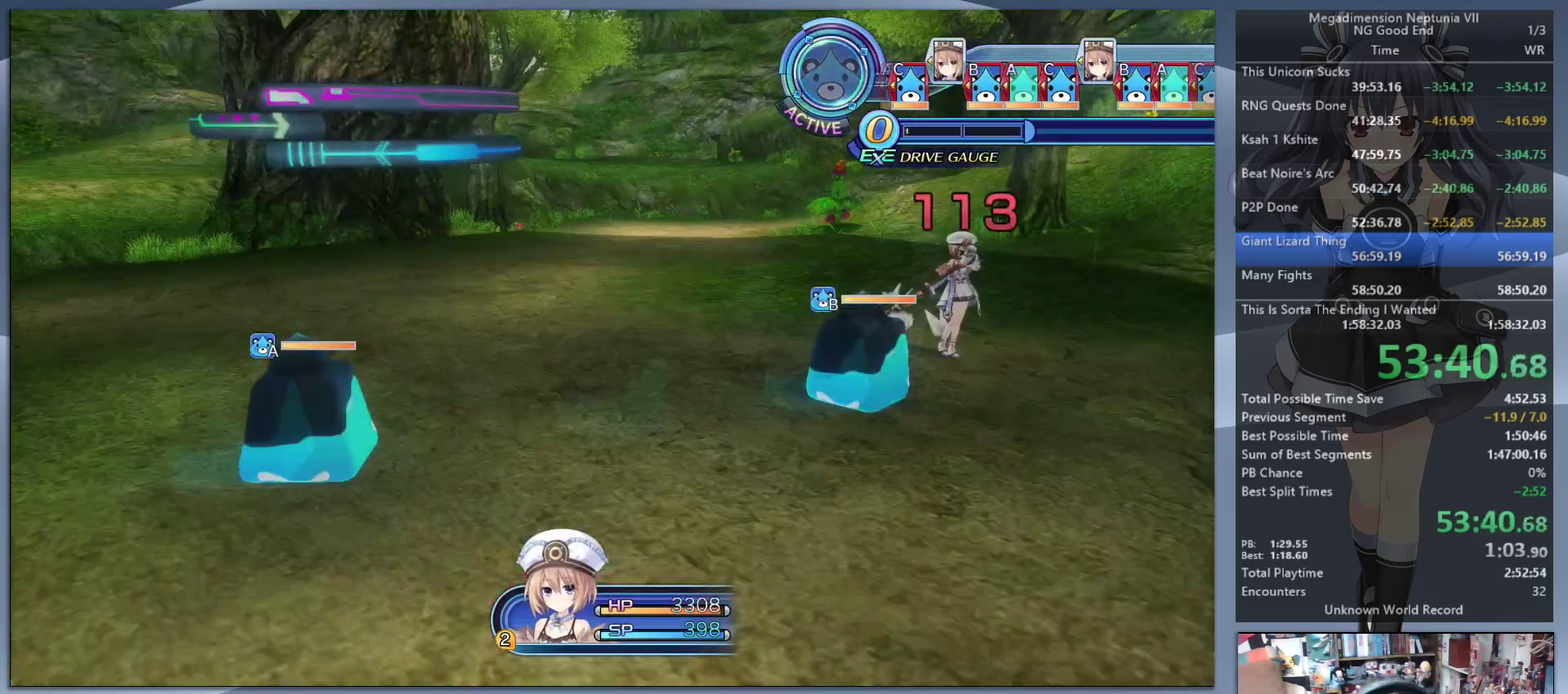
{"buttons": ["L2"], "left_stick": "left", "right_stick": "center", "events": [[233, "left_stick", "up-left"], [367, "left_stick", "left"]]}
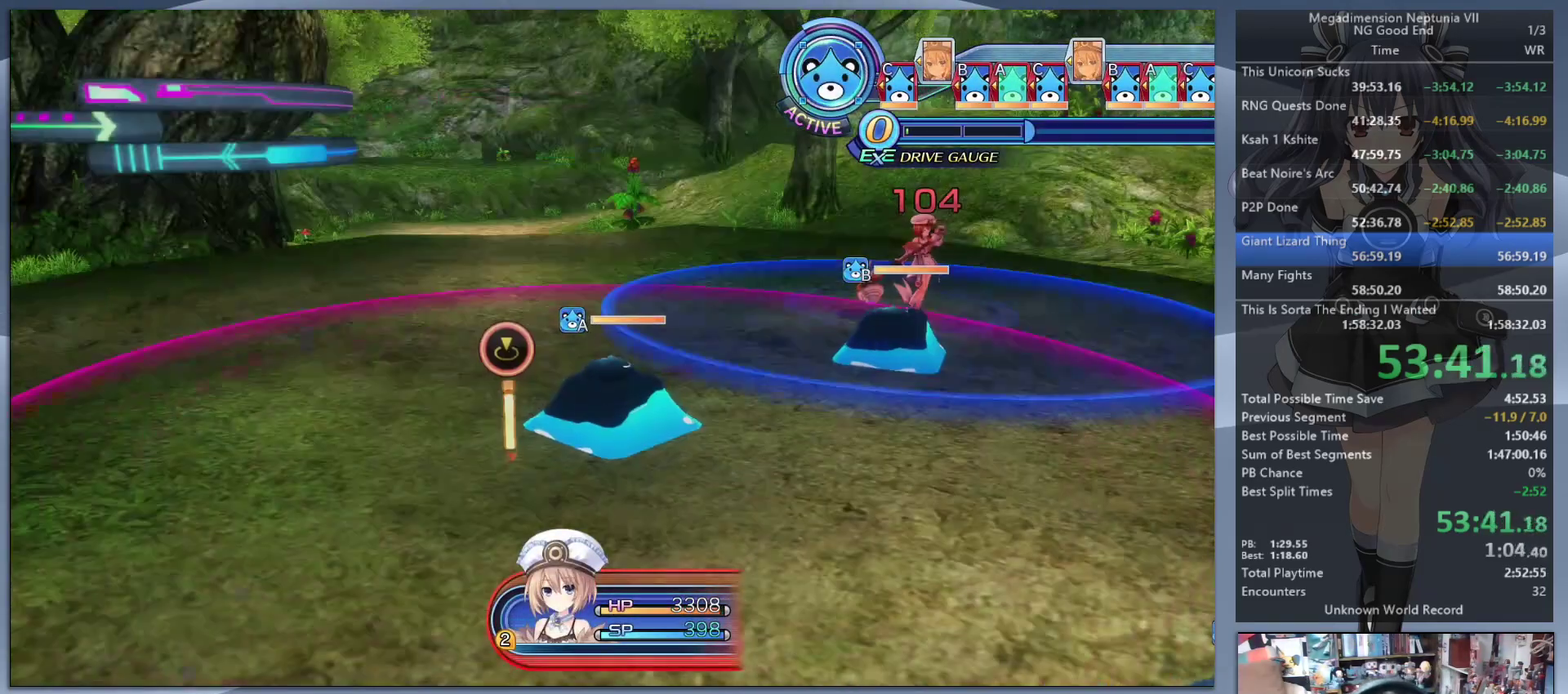
{"buttons": ["L2"], "left_stick": "up-left", "right_stick": "center", "events": [[300, "left_stick", "up-left"], [400, "left_stick", "left"], [500, "left_stick", "up-left"]]}
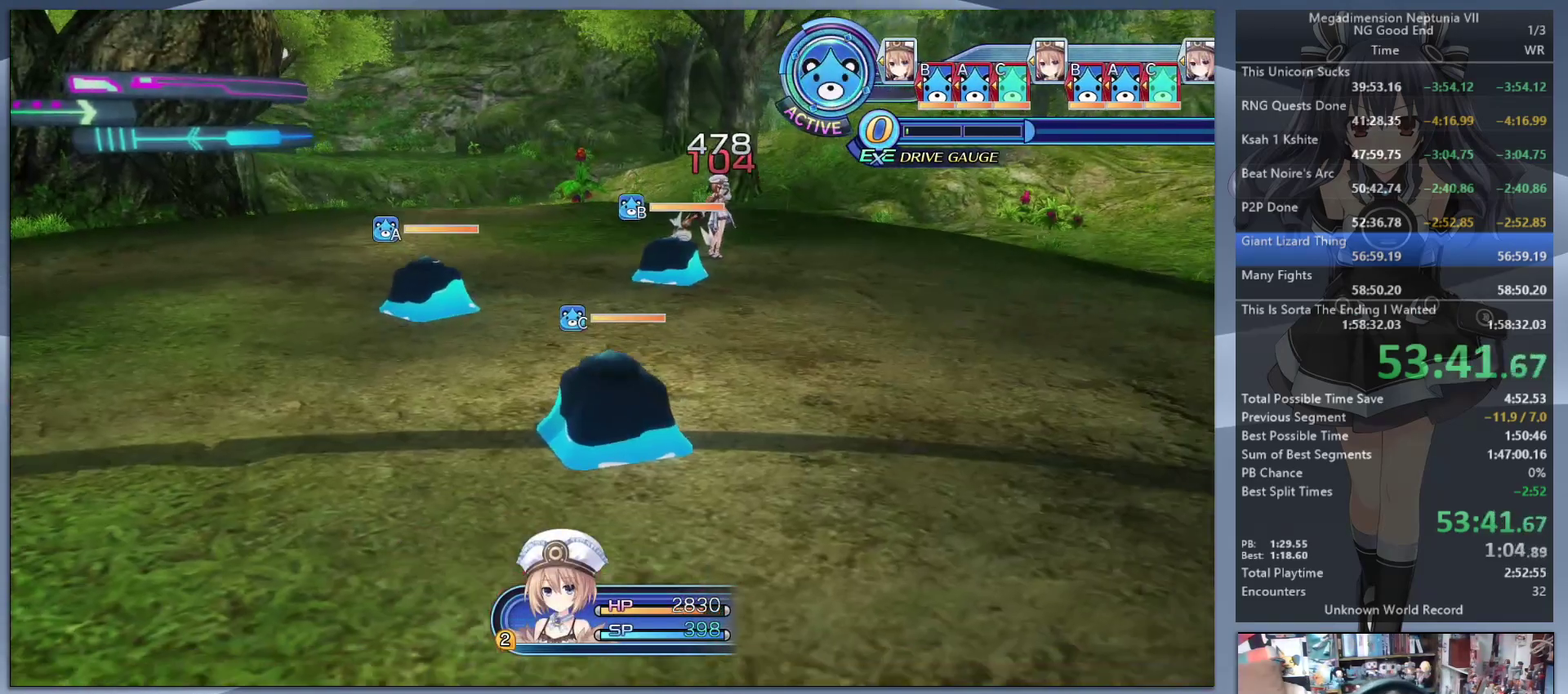
{"buttons": ["L2"], "left_stick": "left", "right_stick": "center", "events": [[133, "left_stick", "left"]]}
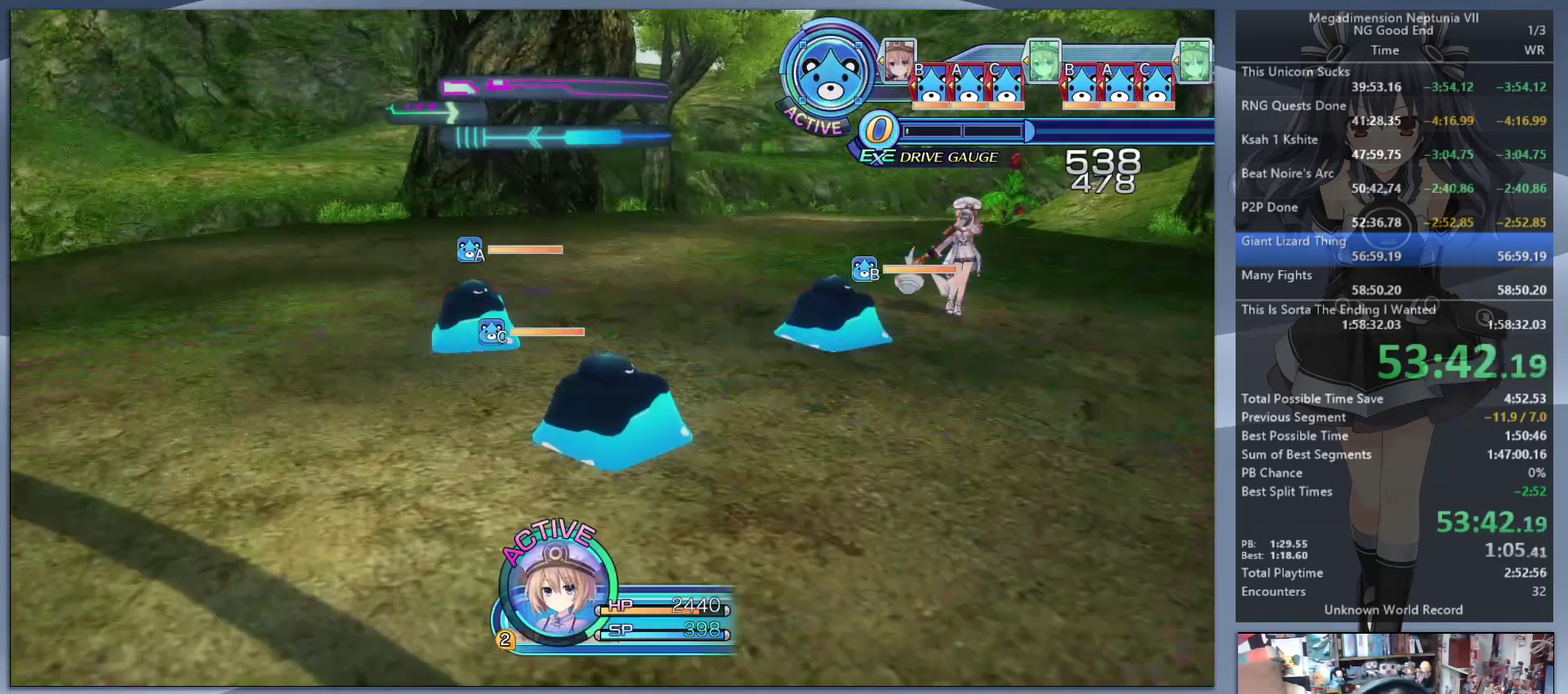
{"buttons": ["L2"], "left_stick": "up-left", "right_stick": "center", "events": [[433, "left_stick", "up-left"]]}
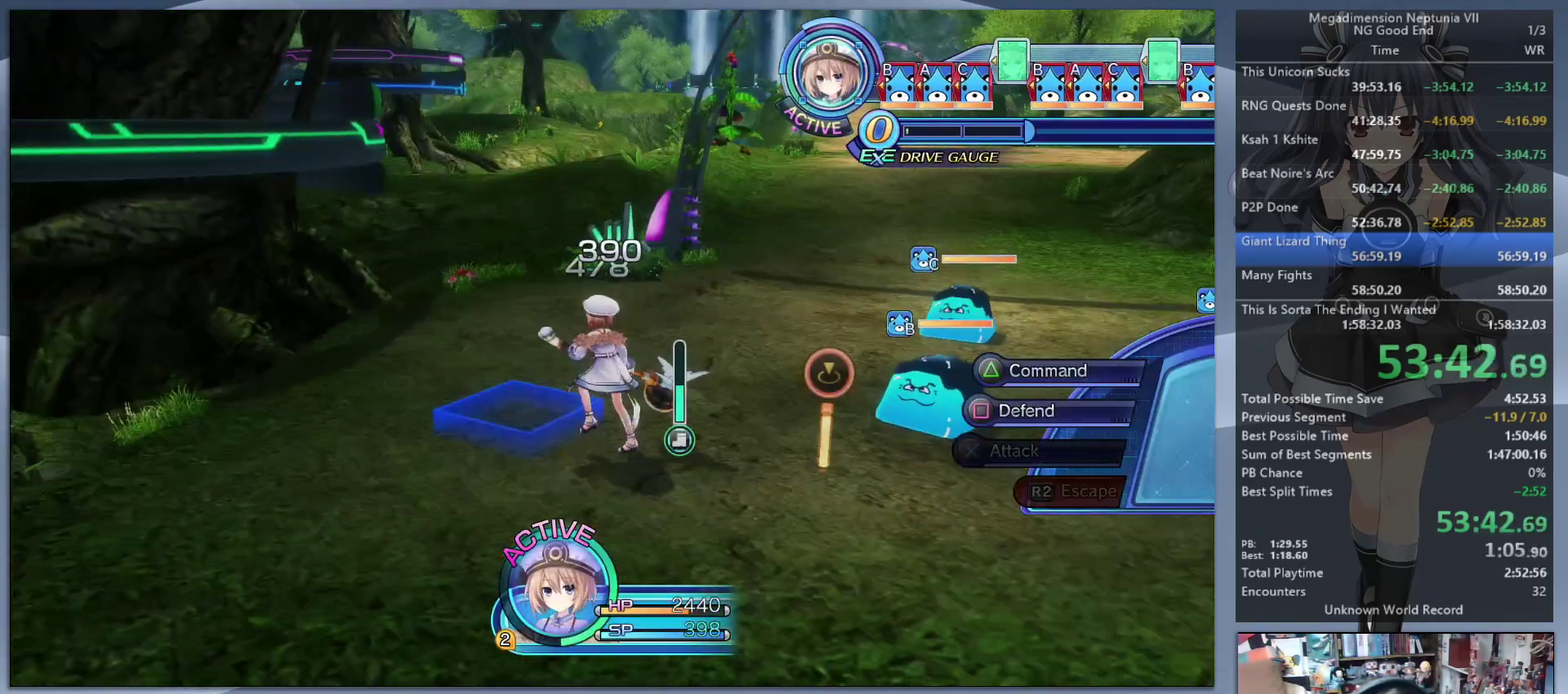
{"buttons": ["L2"], "left_stick": "up-left", "right_stick": "center", "events": [[333, "SQUARE", "down"], [433, "SQUARE", "up"]]}
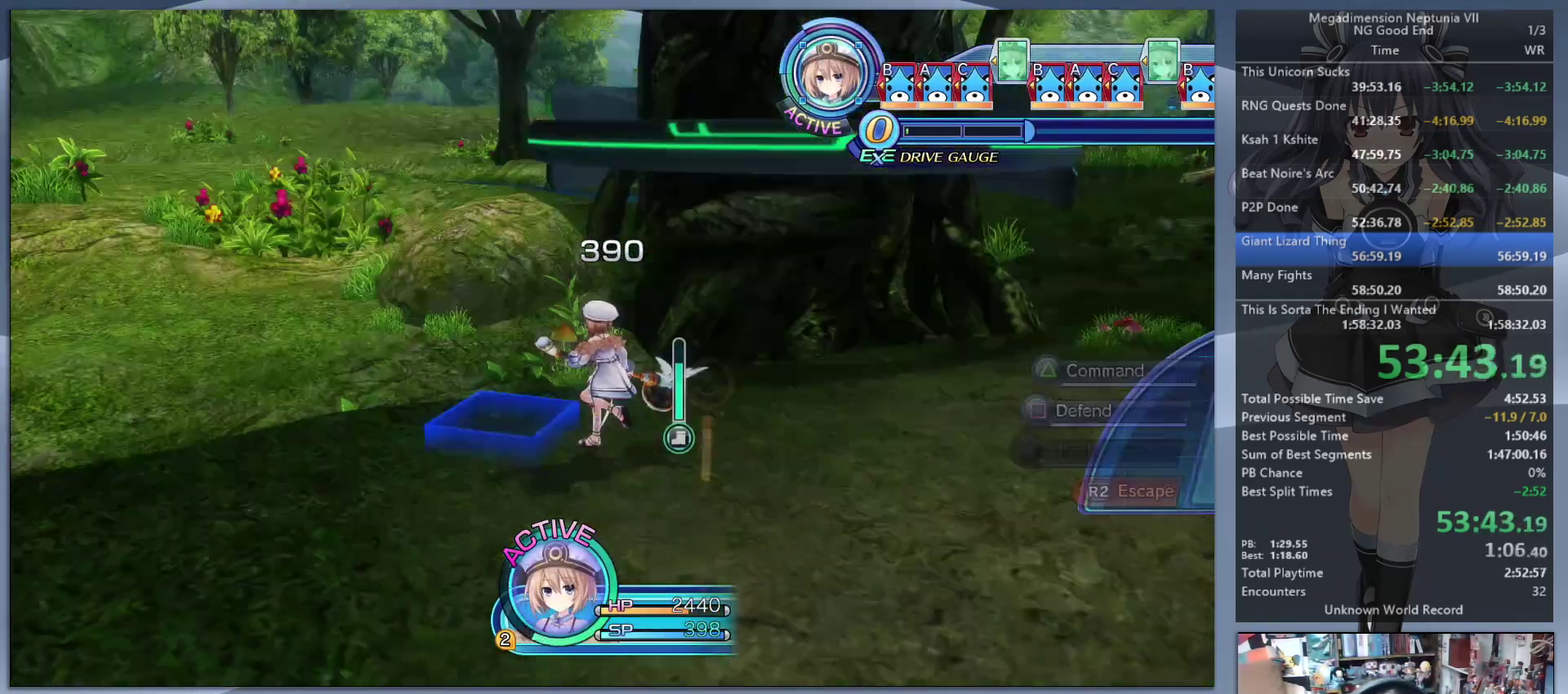
{"buttons": ["CIRCLE", "L2"], "left_stick": "center", "right_stick": "center", "events": [[200, "left_stick", "up"], [333, "R2", "down"], [333, "left_stick", "center"], [433, "R2", "up"], [467, "CIRCLE", "down"]]}
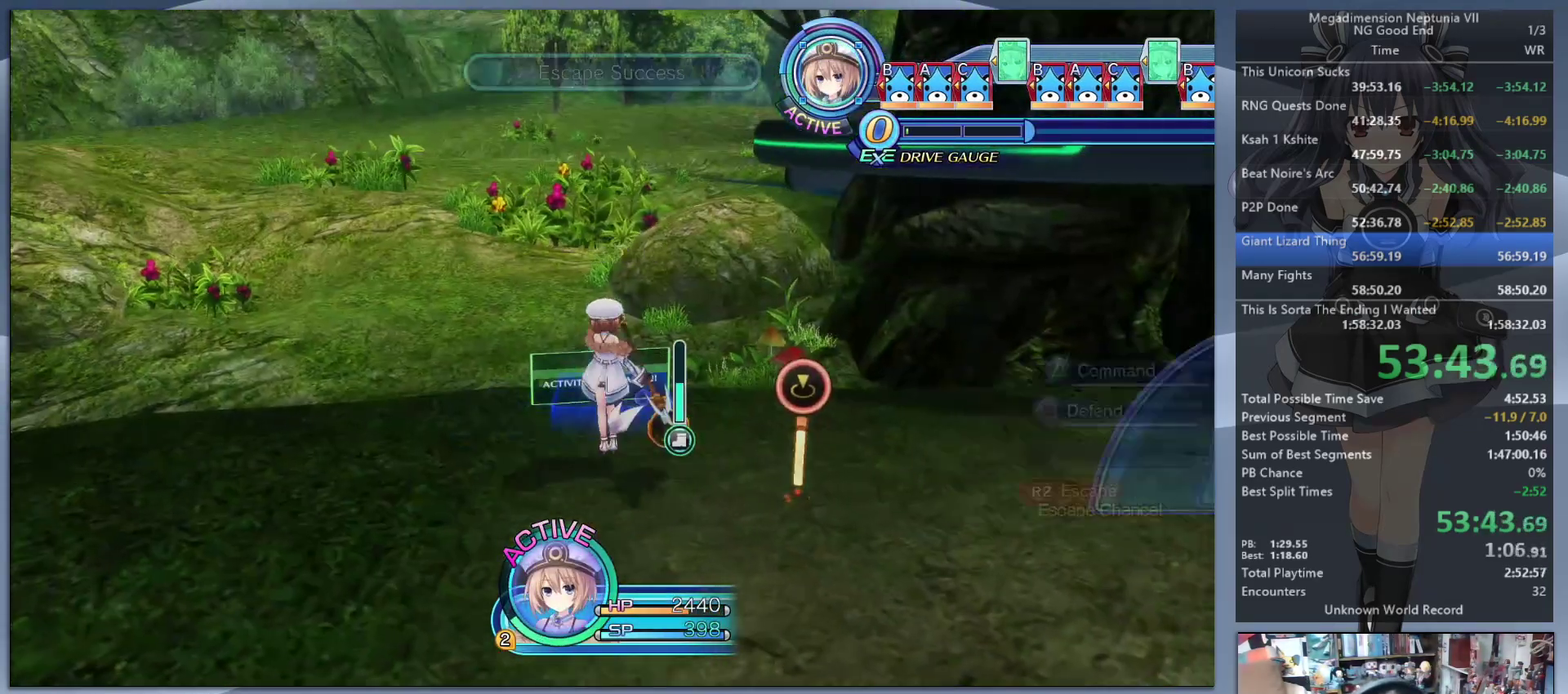
{"buttons": ["L2"], "left_stick": "center", "right_stick": "center", "events": [[67, "CIRCLE", "up"]]}
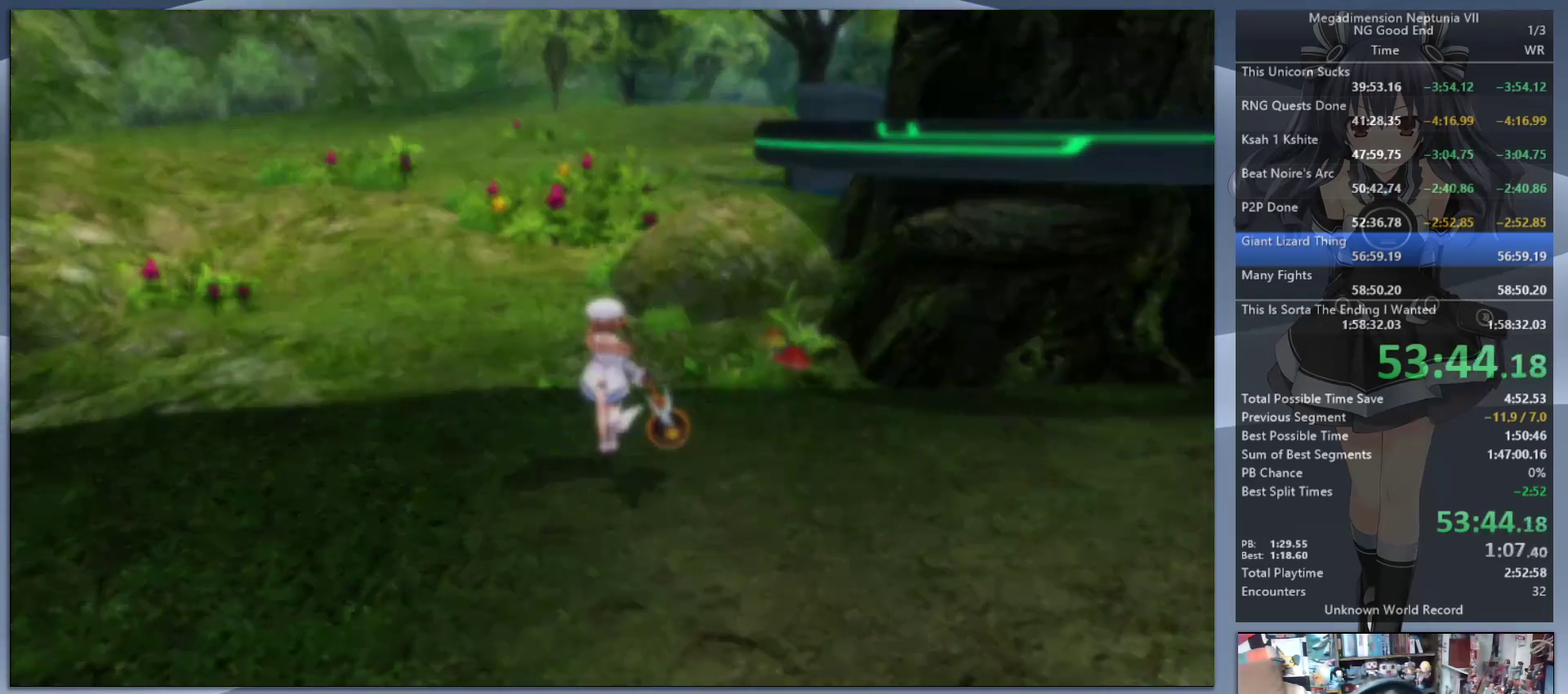
{"buttons": ["CROSS", "L2"], "left_stick": "center", "right_stick": "center", "events": [[67, "left_stick", "down-left"], [300, "left_stick", "center"], [433, "CROSS", "down"]]}
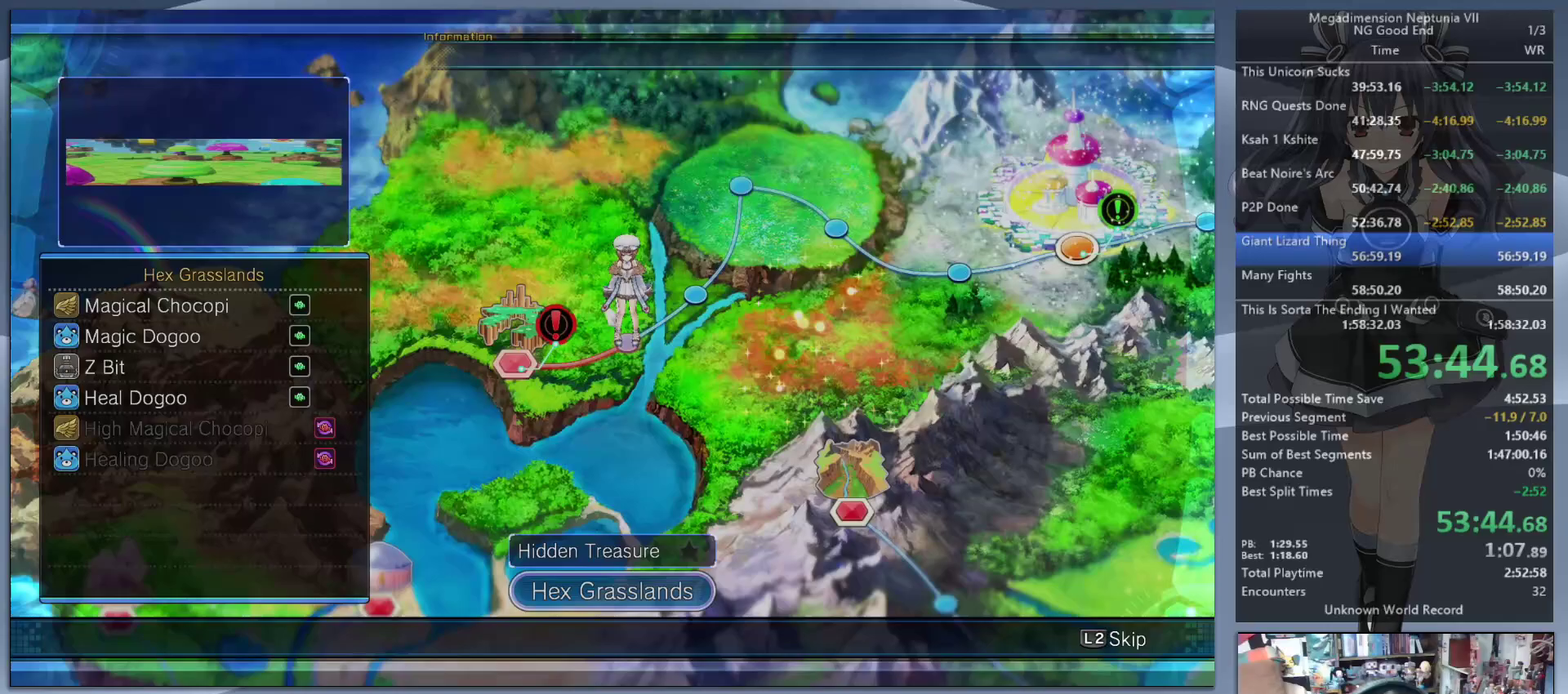
{"buttons": ["CROSS", "L2"], "left_stick": "center", "right_stick": "center", "events": [[67, "CROSS", "up"], [500, "CROSS", "down"]]}
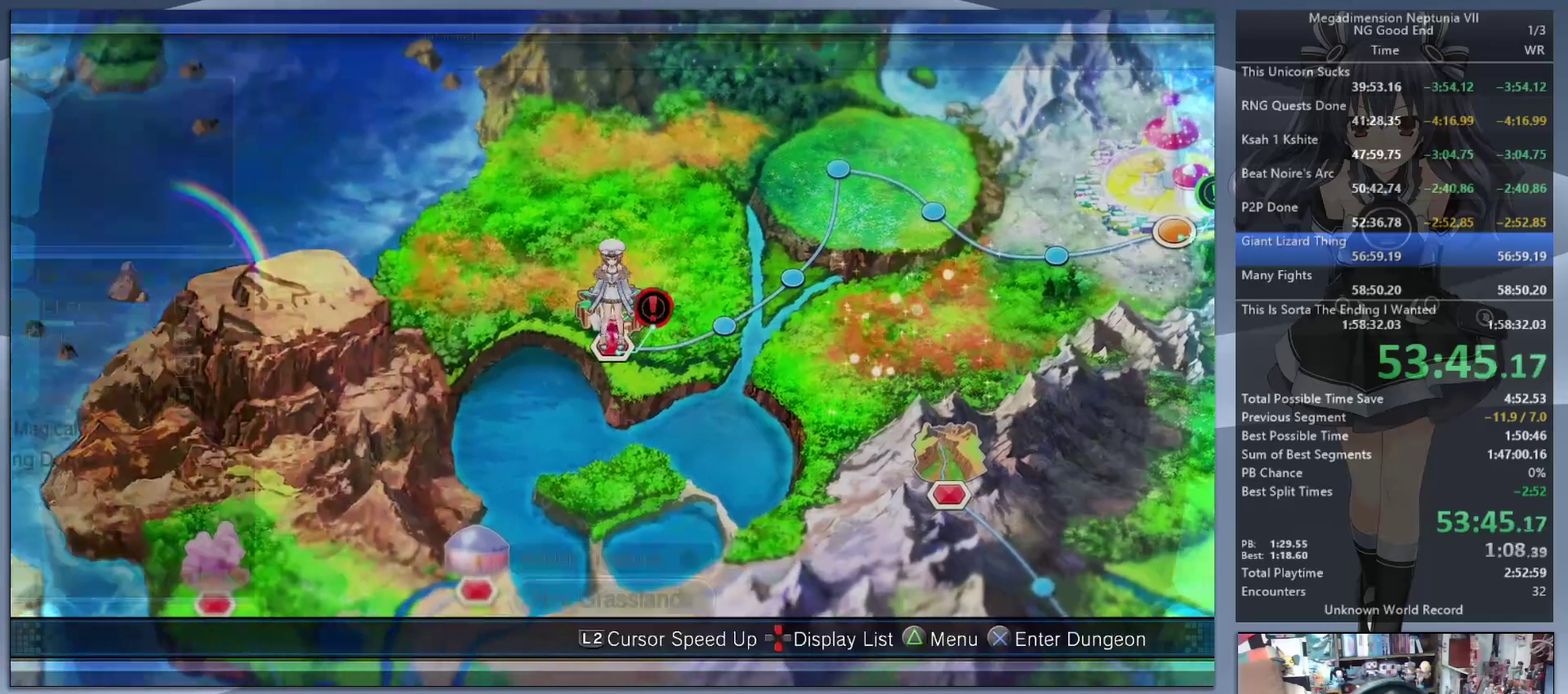
{"buttons": [], "left_stick": "center", "right_stick": "center", "events": [[100, "CROSS", "up"], [167, "CROSS", "down"], [267, "CROSS", "up"], [367, "L2", "up"]]}
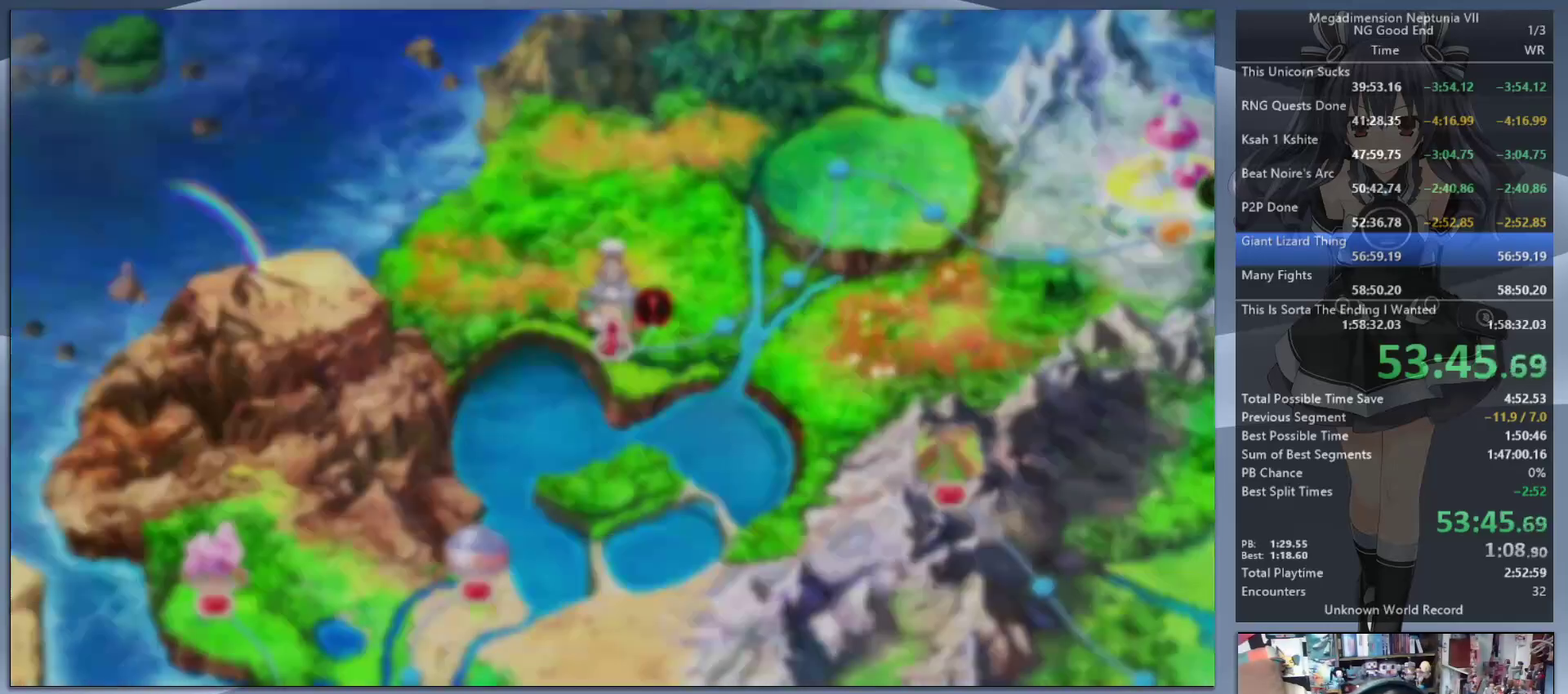
{"buttons": ["CIRCLE"], "left_stick": "up-right", "right_stick": "center", "events": [[100, "CIRCLE", "down"], [100, "left_stick", "up"], [200, "CIRCLE", "up"], [267, "CIRCLE", "down"], [333, "left_stick", "up-right"], [367, "CIRCLE", "up"], [433, "CIRCLE", "down"]]}
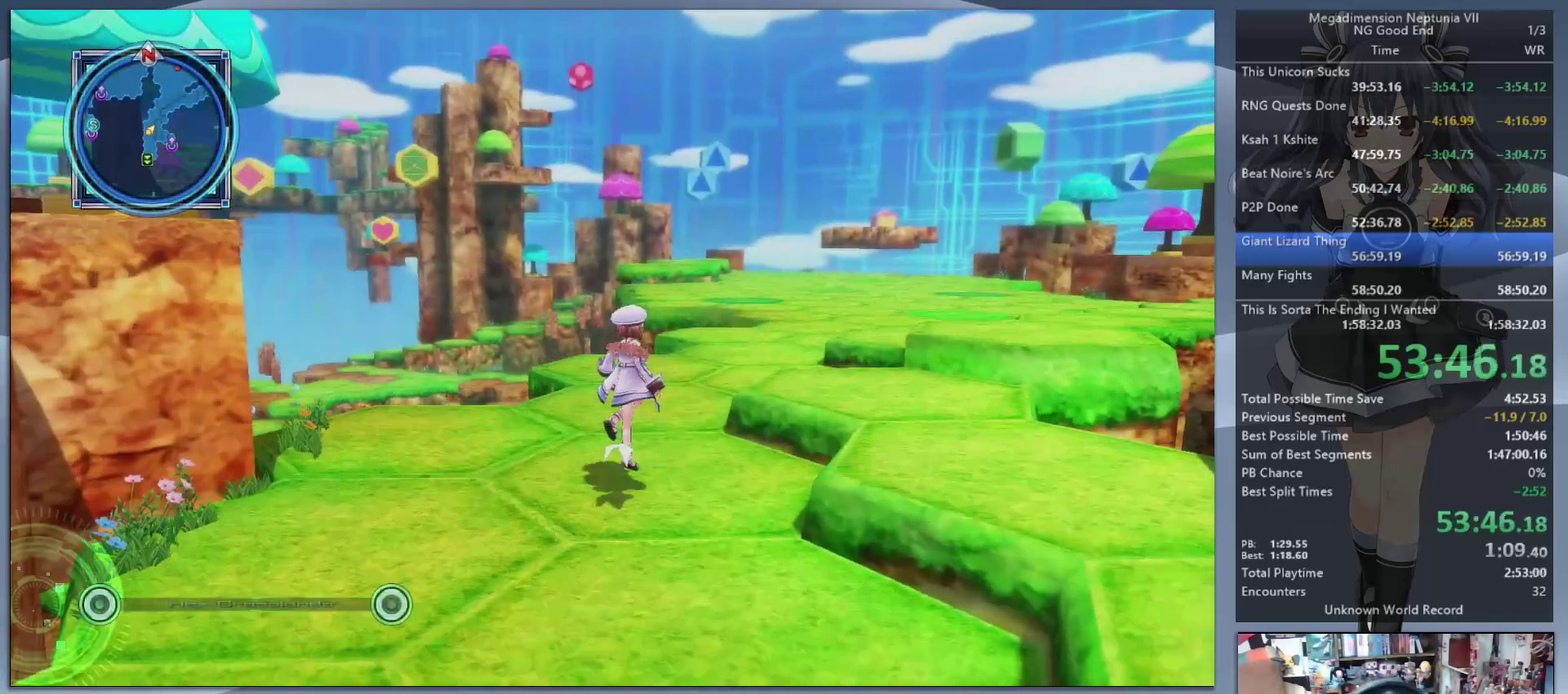
{"buttons": [], "left_stick": "up", "right_stick": "center", "events": [[33, "CIRCLE", "up"], [200, "right_stick", "up-right"], [400, "left_stick", "up"], [400, "right_stick", "center"]]}
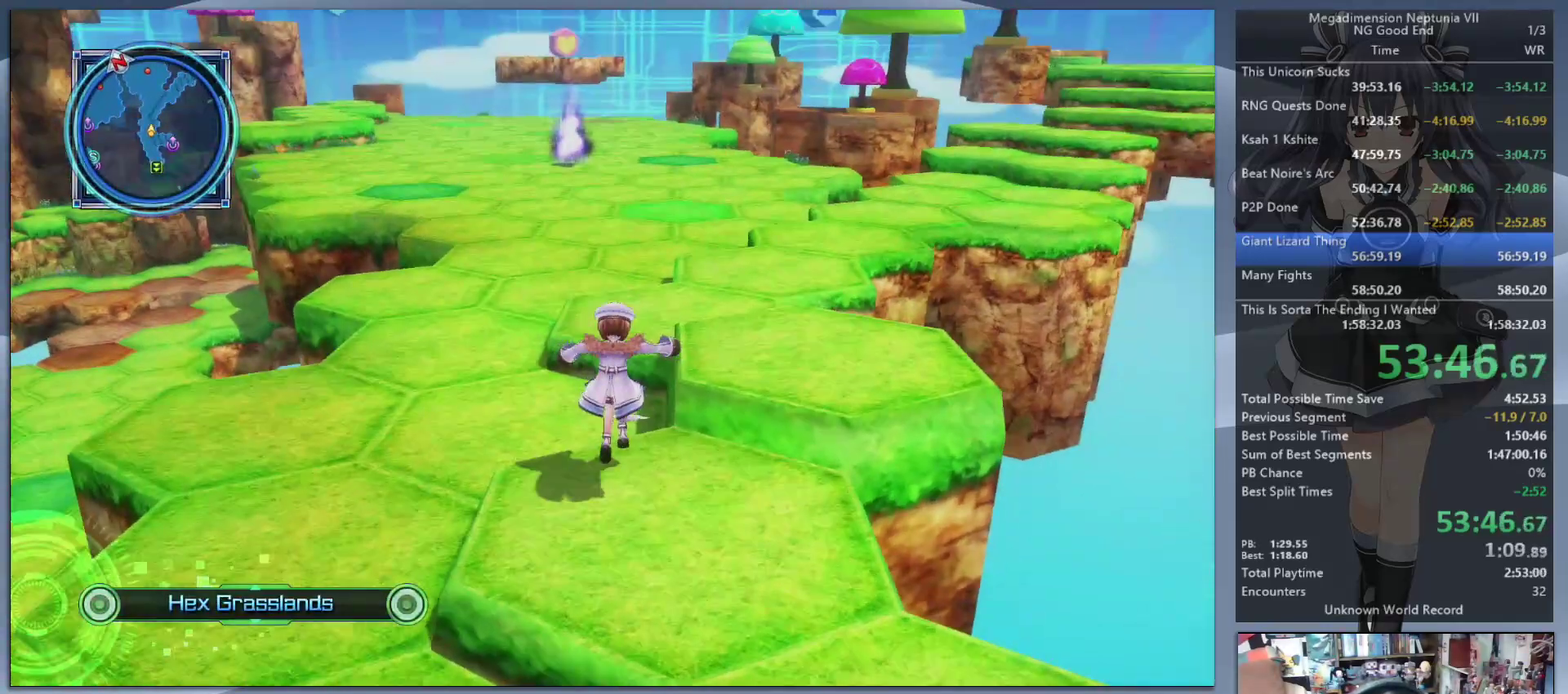
{"buttons": [], "left_stick": "up", "right_stick": "center", "events": [[33, "CIRCLE", "down"], [100, "left_stick", "down-left"], [133, "CIRCLE", "up"], [200, "CIRCLE", "down"], [267, "left_stick", "up-right"], [300, "CIRCLE", "up"], [333, "left_stick", "up"], [367, "CIRCLE", "down"], [467, "CIRCLE", "up"]]}
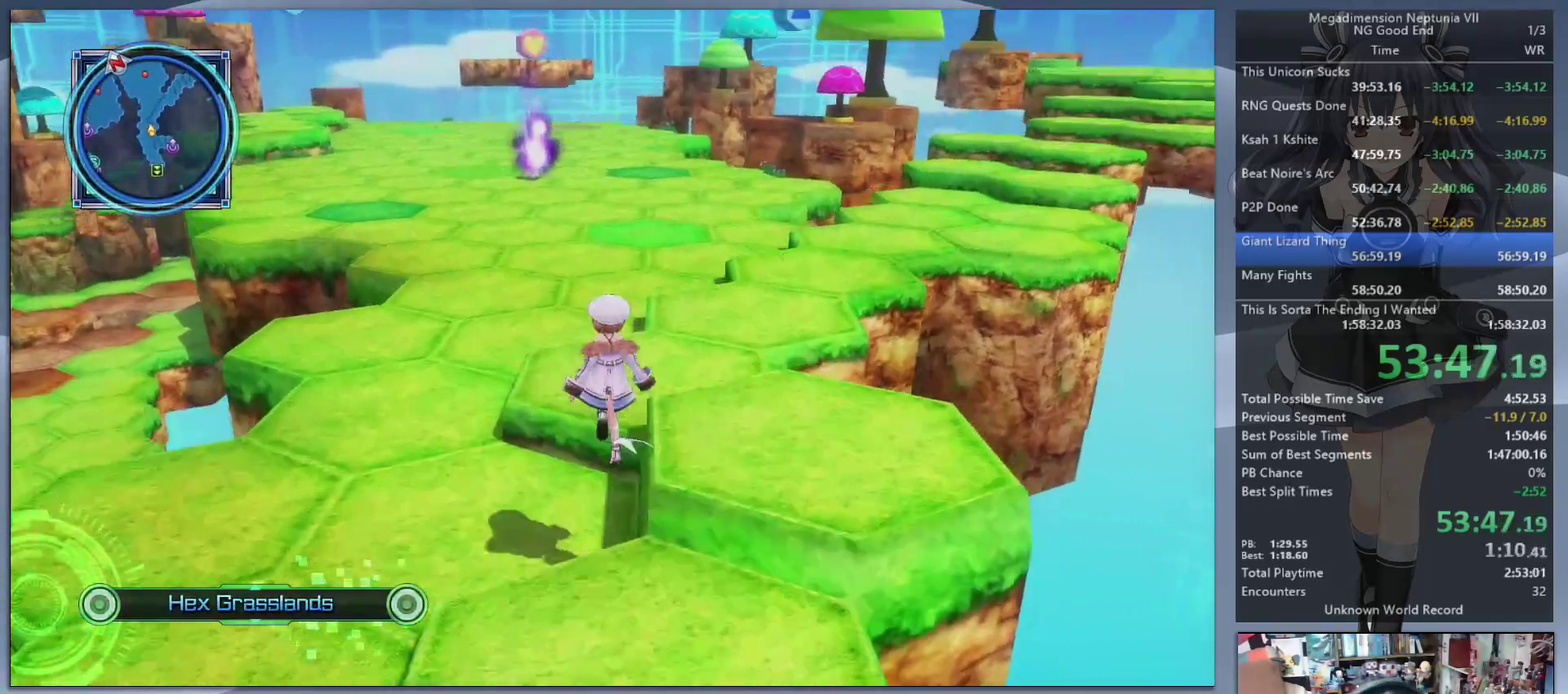
{"buttons": [], "left_stick": "up", "right_stick": "right", "events": [[267, "right_stick", "right"]]}
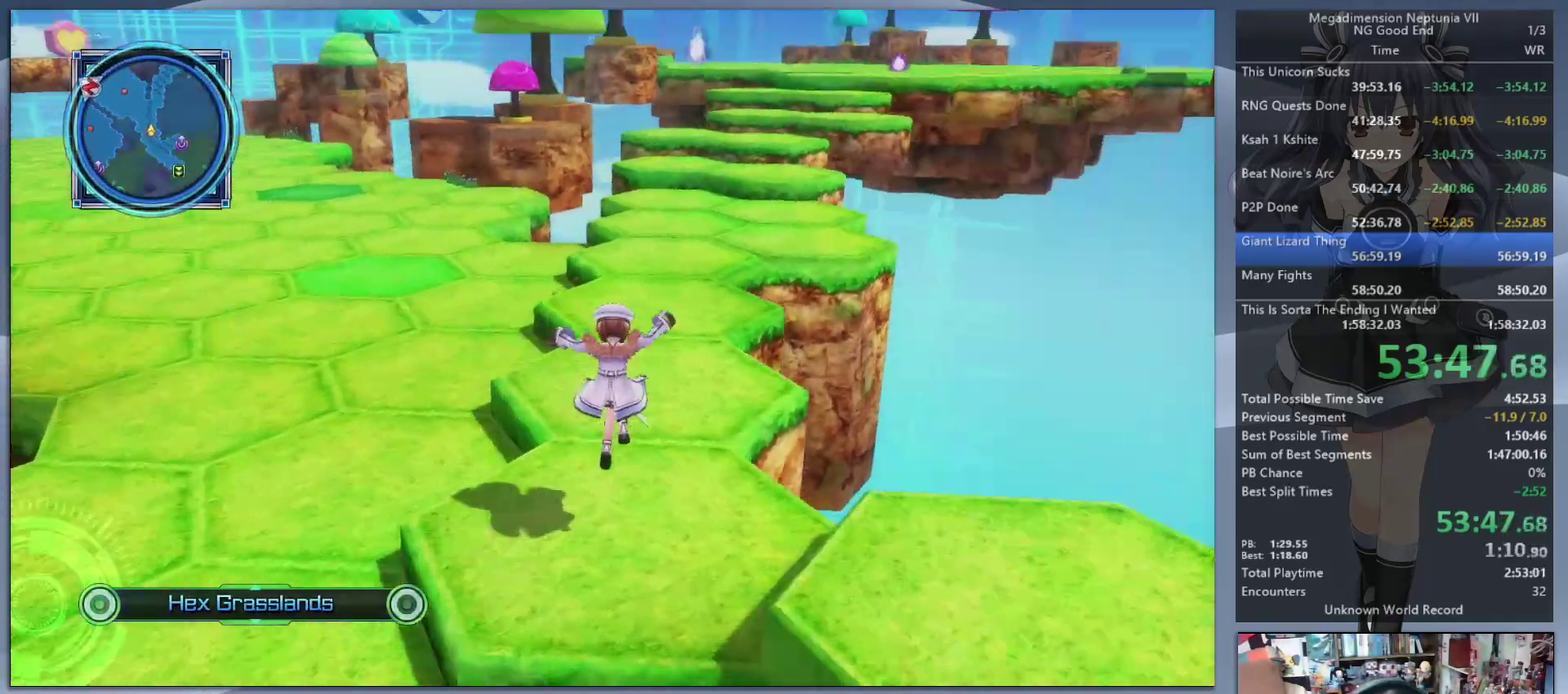
{"buttons": [], "left_stick": "up", "right_stick": "right", "events": [[33, "right_stick", "center"], [500, "right_stick", "right"]]}
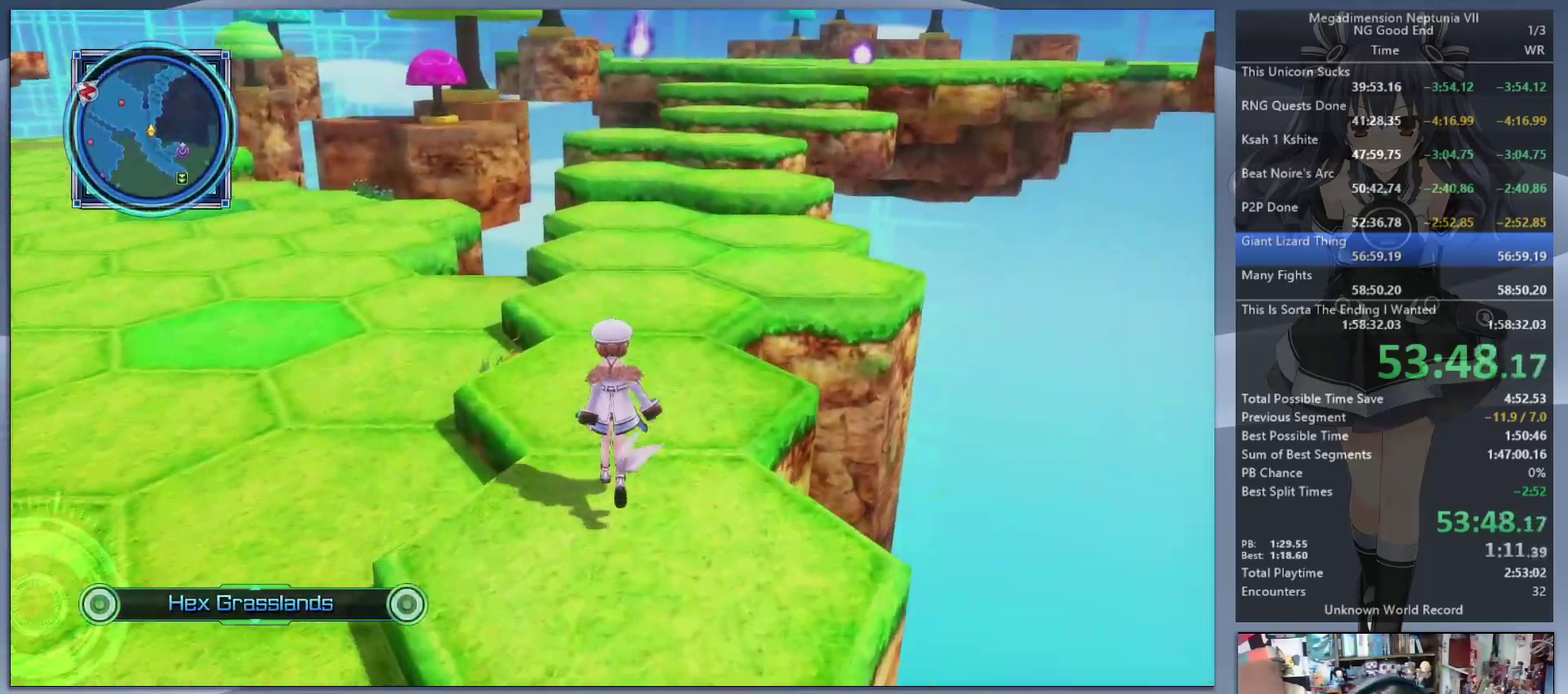
{"buttons": [], "left_stick": "up", "right_stick": "center", "events": [[67, "right_stick", "center"]]}
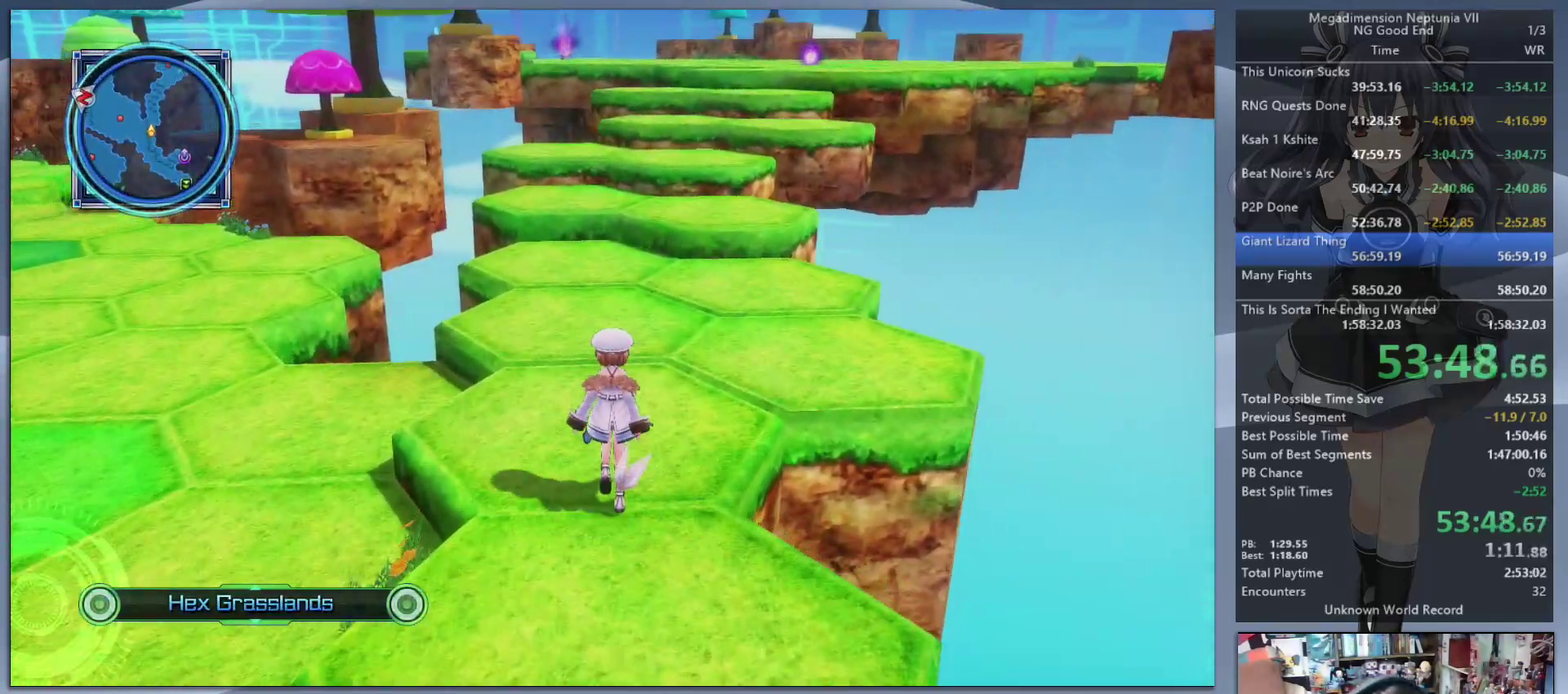
{"buttons": [], "left_stick": "up", "right_stick": "center", "events": []}
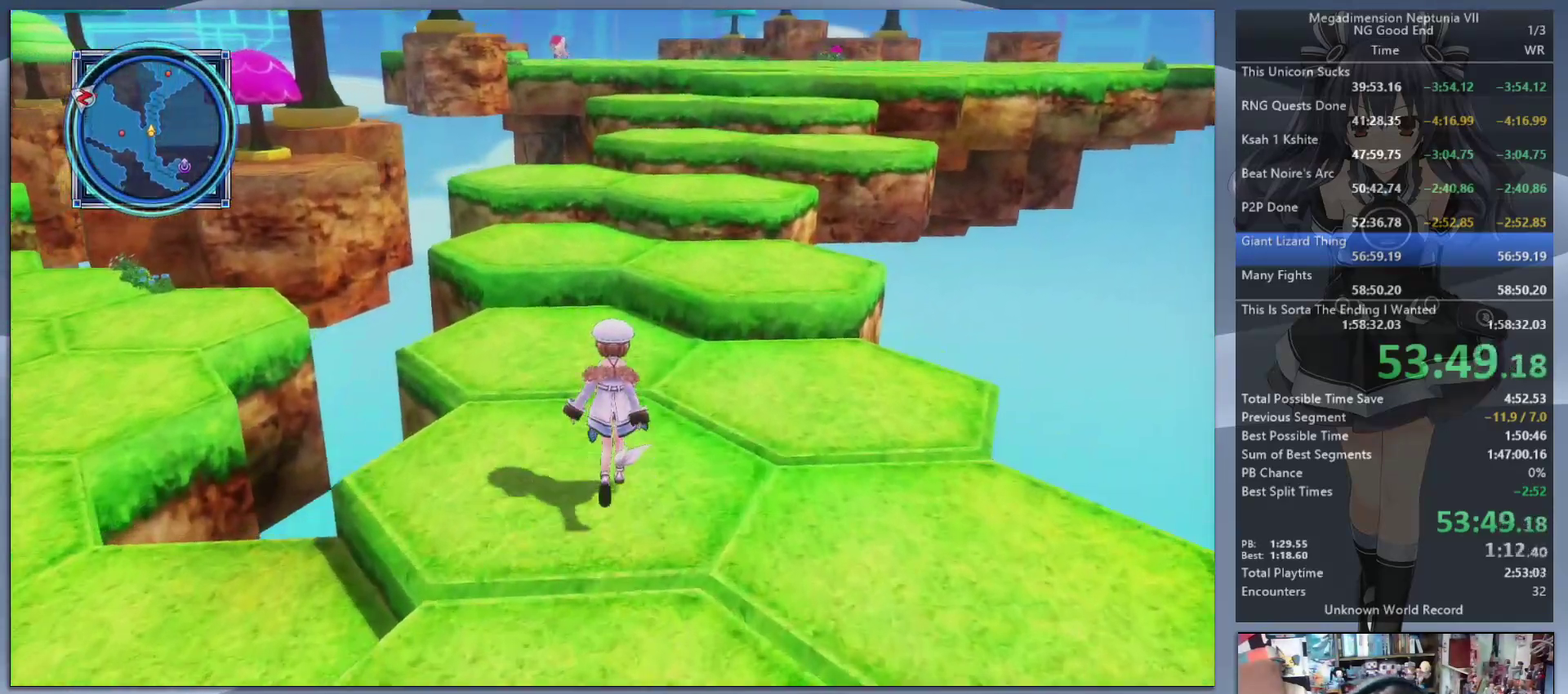
{"buttons": ["CIRCLE"], "left_stick": "up", "right_stick": "center", "events": [[267, "CIRCLE", "down"], [367, "CIRCLE", "up"], [467, "CIRCLE", "down"]]}
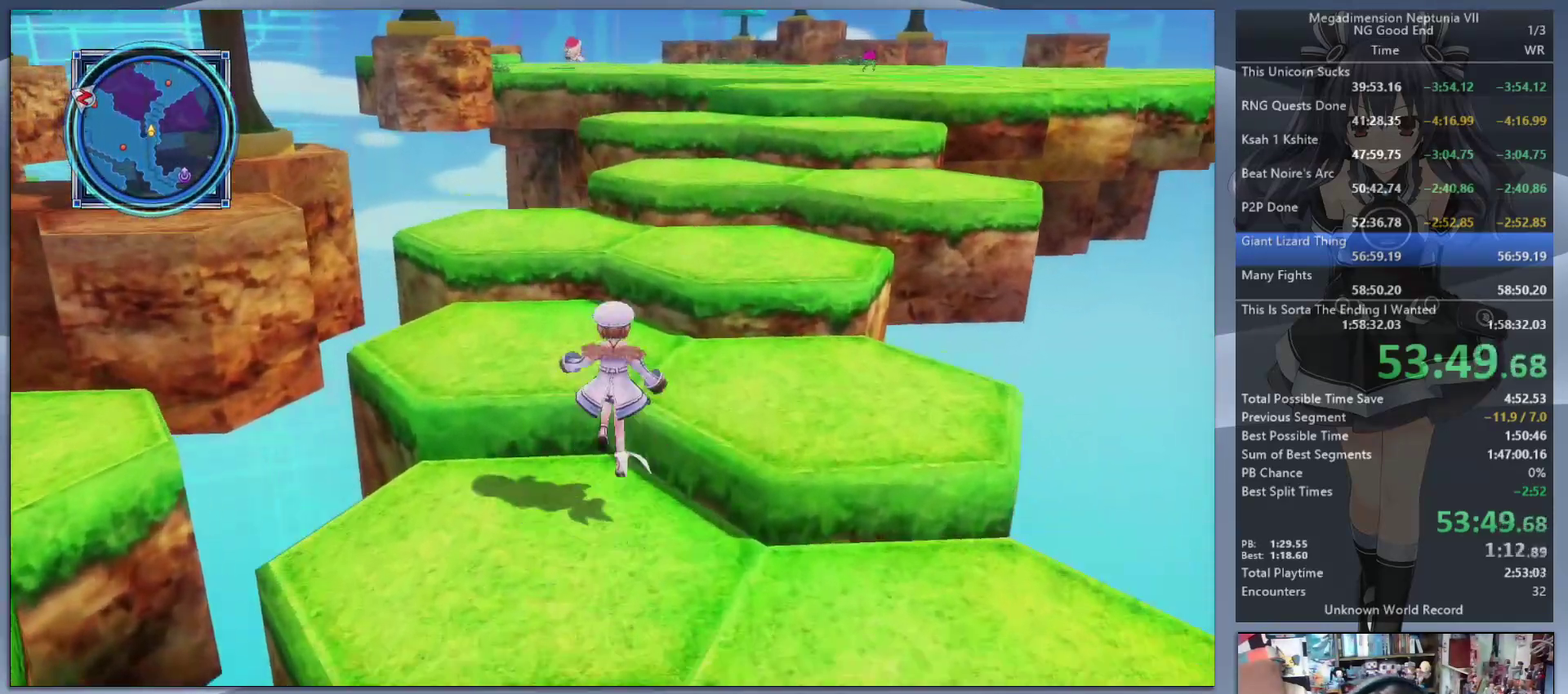
{"buttons": ["CIRCLE"], "left_stick": "up-right", "right_stick": "center", "events": [[33, "CIRCLE", "up"], [67, "left_stick", "up-right"], [133, "CIRCLE", "down"], [233, "CIRCLE", "up"], [300, "CIRCLE", "down"], [367, "CIRCLE", "up"], [433, "CIRCLE", "down"]]}